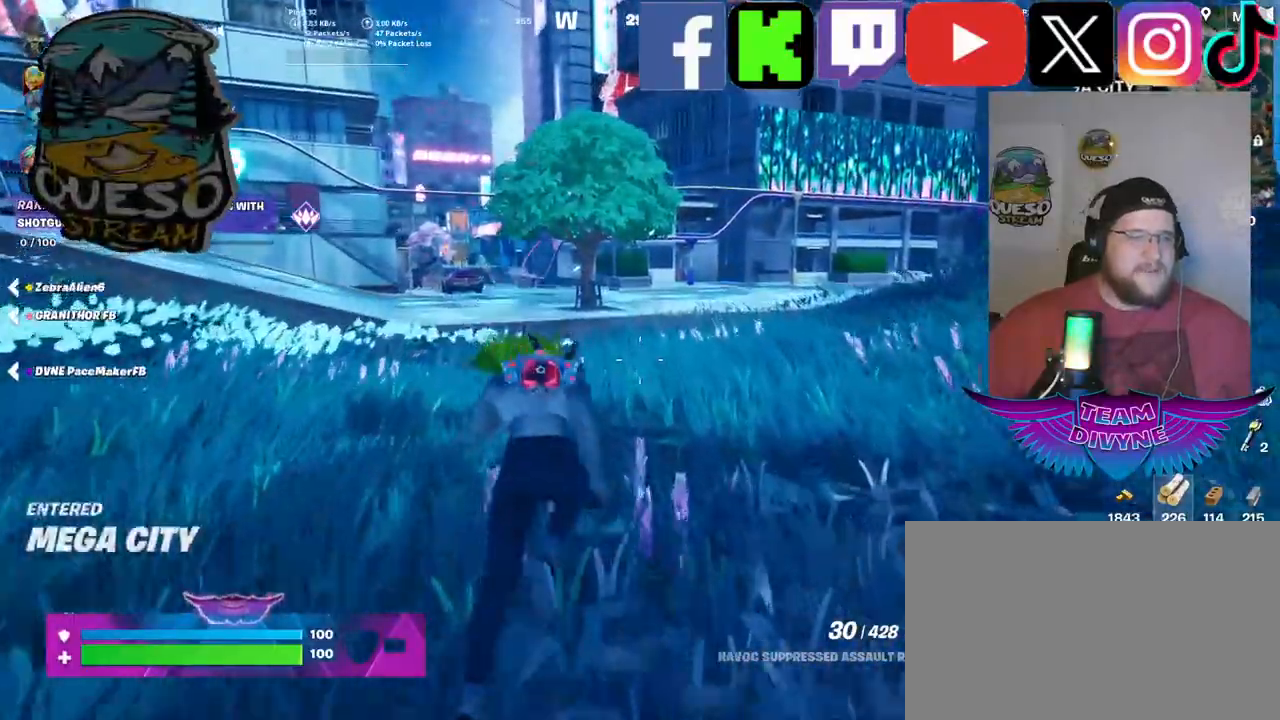
Gameplay with keyboard and mouse; each line is a JSON object with the keys and mouse buttons held at the frame after it. "events" lists presses ("down") and releases ("up") of "1", "2", "3", "4", "5", "a", "alt", "c", "caps_lock", "ctrl", "d", "e", "f", "g", "q", "r", "s", "shift", "space", "t", "tab", "v", "w", "x", "z", "mouse_left", "mouse_wheel" and "mouse_right" between this image and that frame as [ms after this image, input, new state], when the widget could be followed in between. "mouse_left", "mouse_wheel", "mouse_right" = the "left", "wheel", "right" buttons of the "mouse" list. No other keys are recorded. "wheel" means that the mouse wheel is clicked or scrolled. "mouse_move" is the direction in which the mouse moves at that frame (one of eight, or "still"), when it could be read.
{"keys": ["w"], "mouse": [], "mouse_move": "up-left", "events": []}
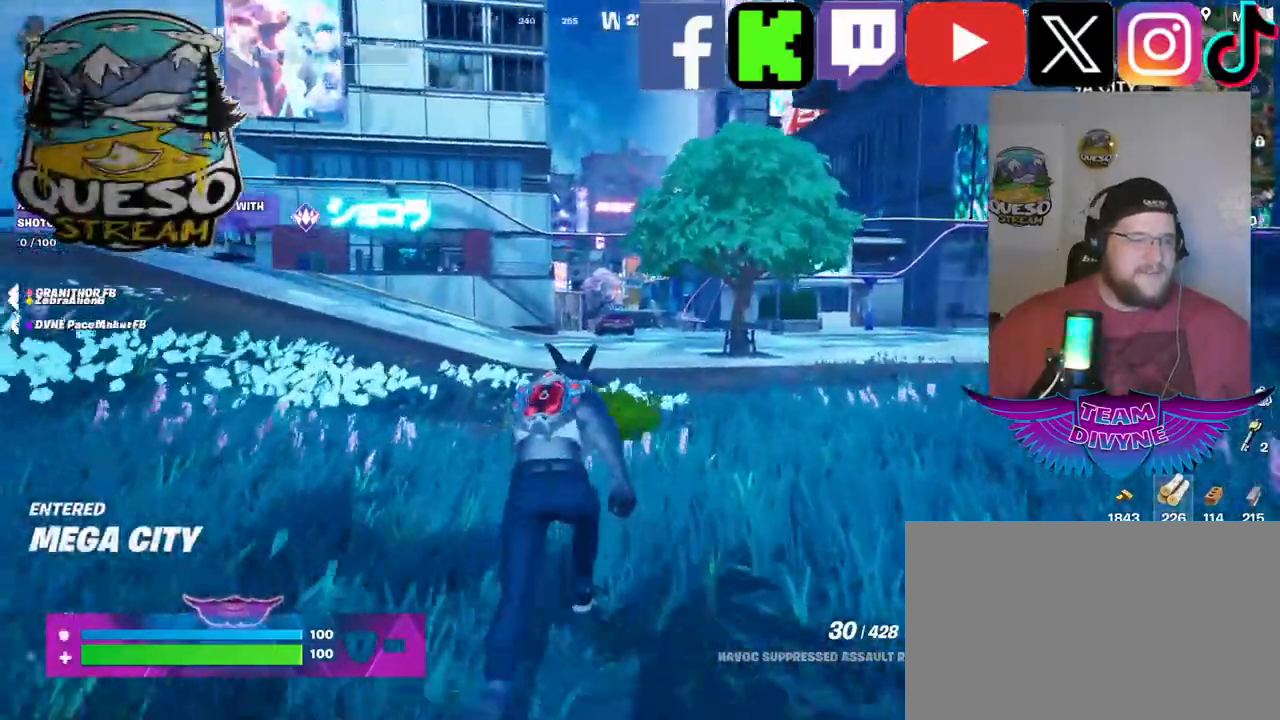
{"keys": ["w"], "mouse": [], "mouse_move": "still", "events": []}
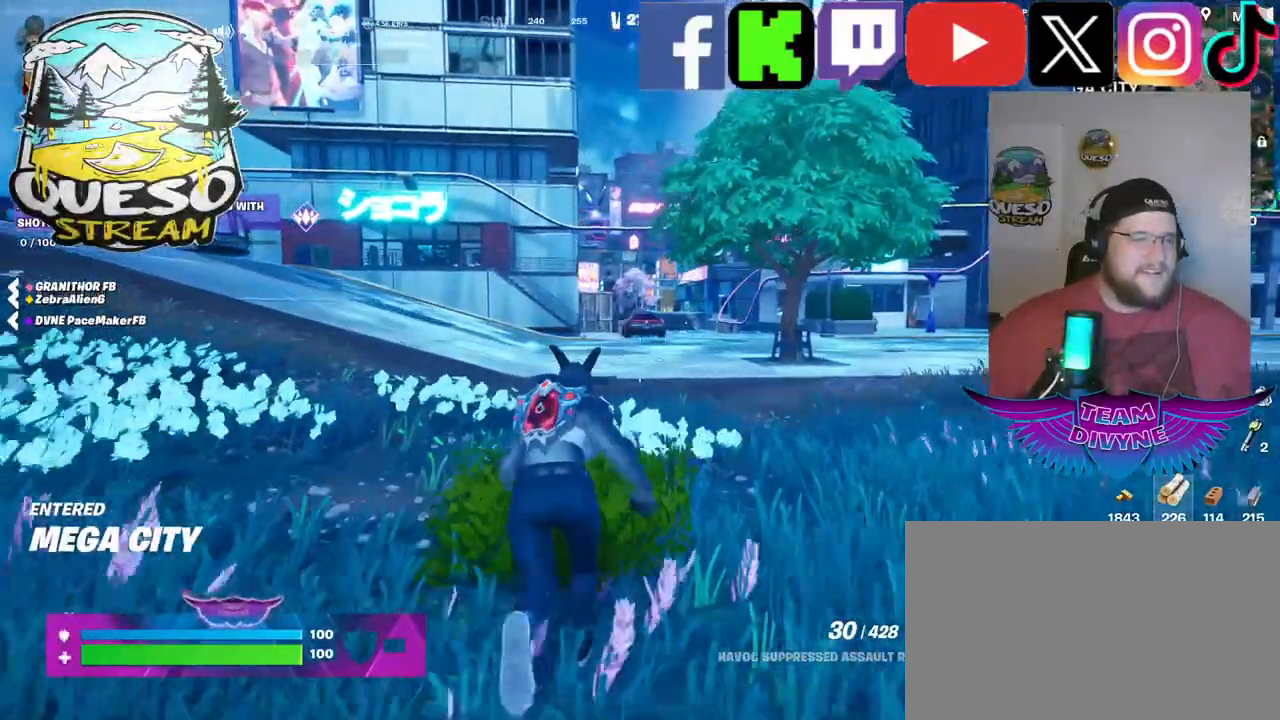
{"keys": ["w"], "mouse": [], "mouse_move": "still", "events": []}
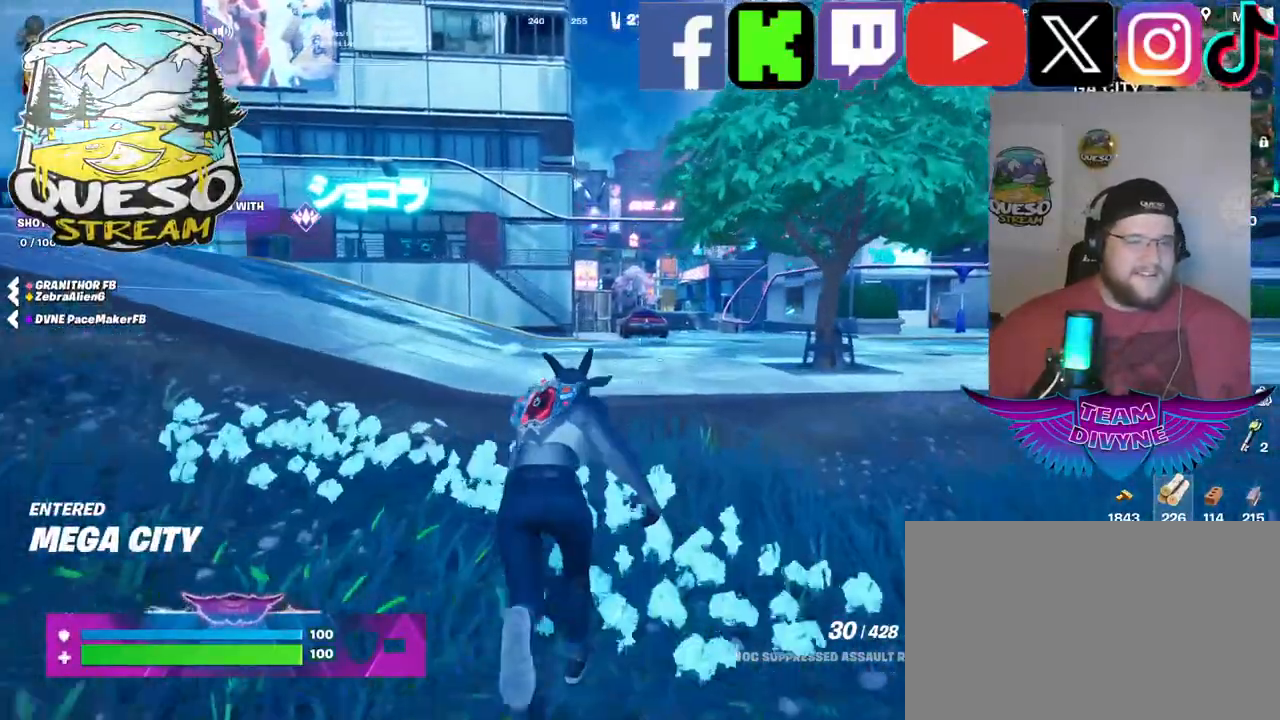
{"keys": ["w"], "mouse": [], "mouse_move": "still", "events": []}
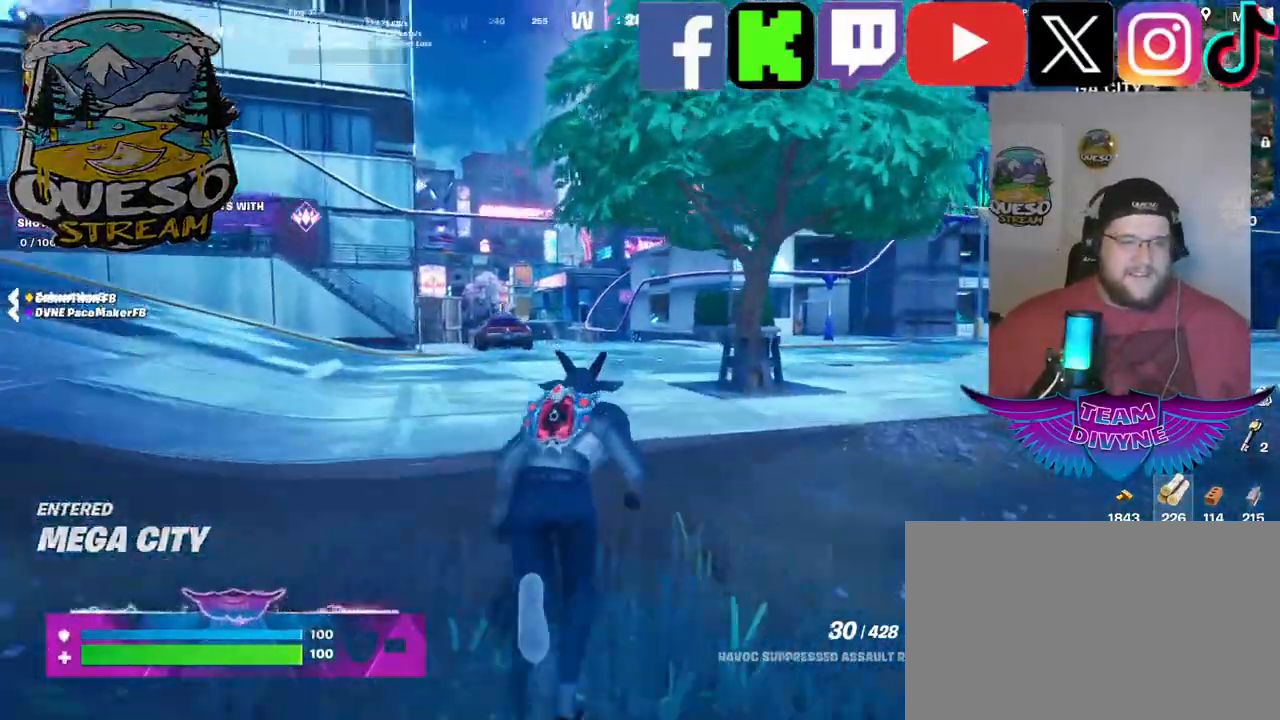
{"keys": ["w"], "mouse": [], "mouse_move": "still", "events": []}
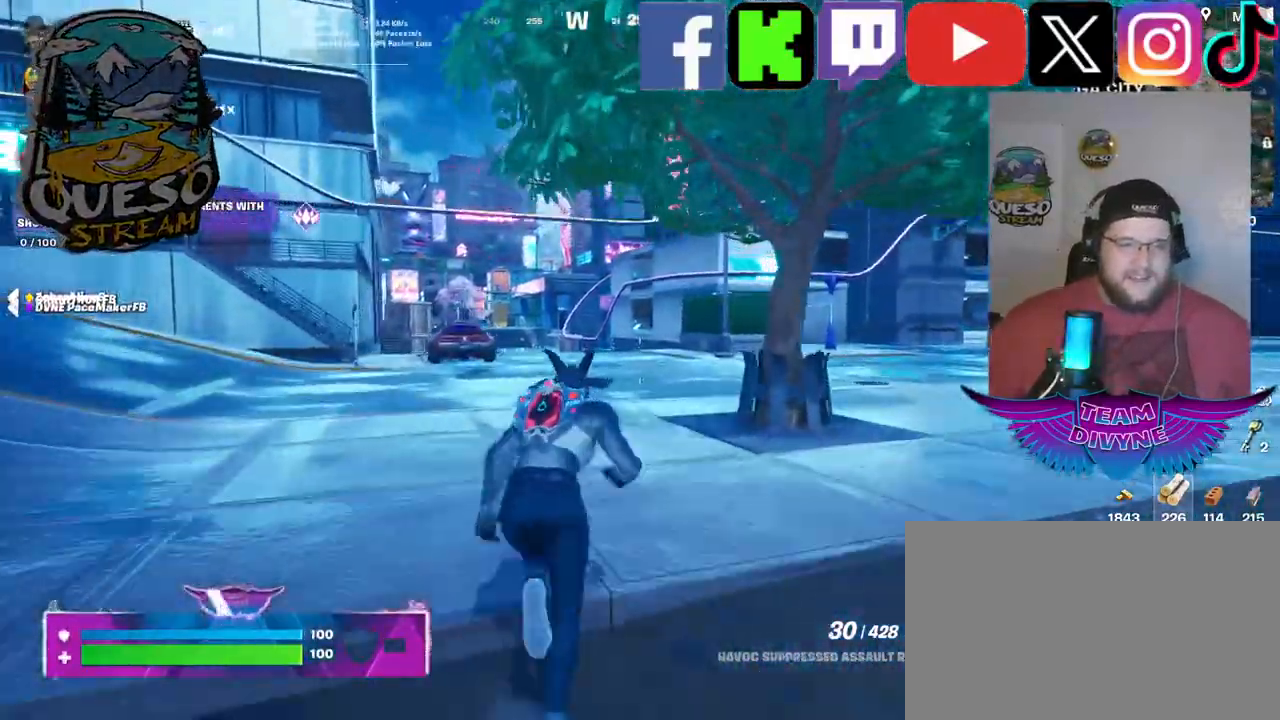
{"keys": ["w"], "mouse": [], "mouse_move": "still", "events": []}
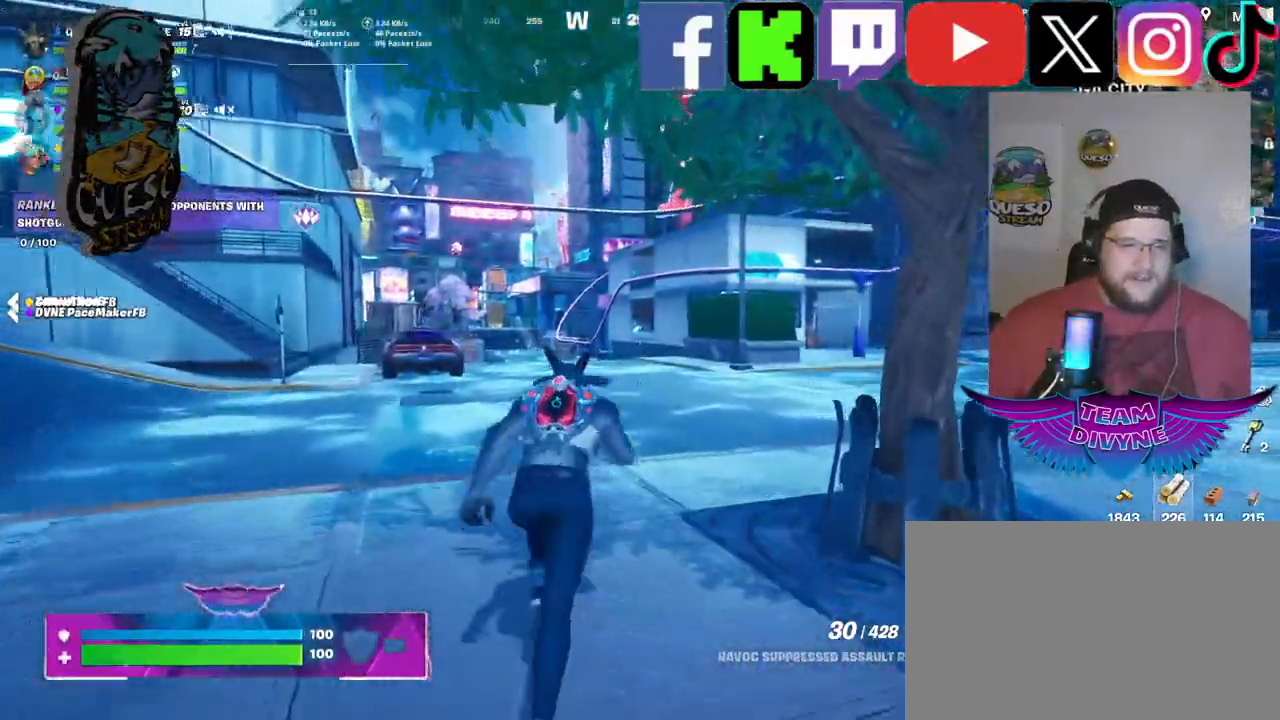
{"keys": ["w"], "mouse": [], "mouse_move": "still", "events": []}
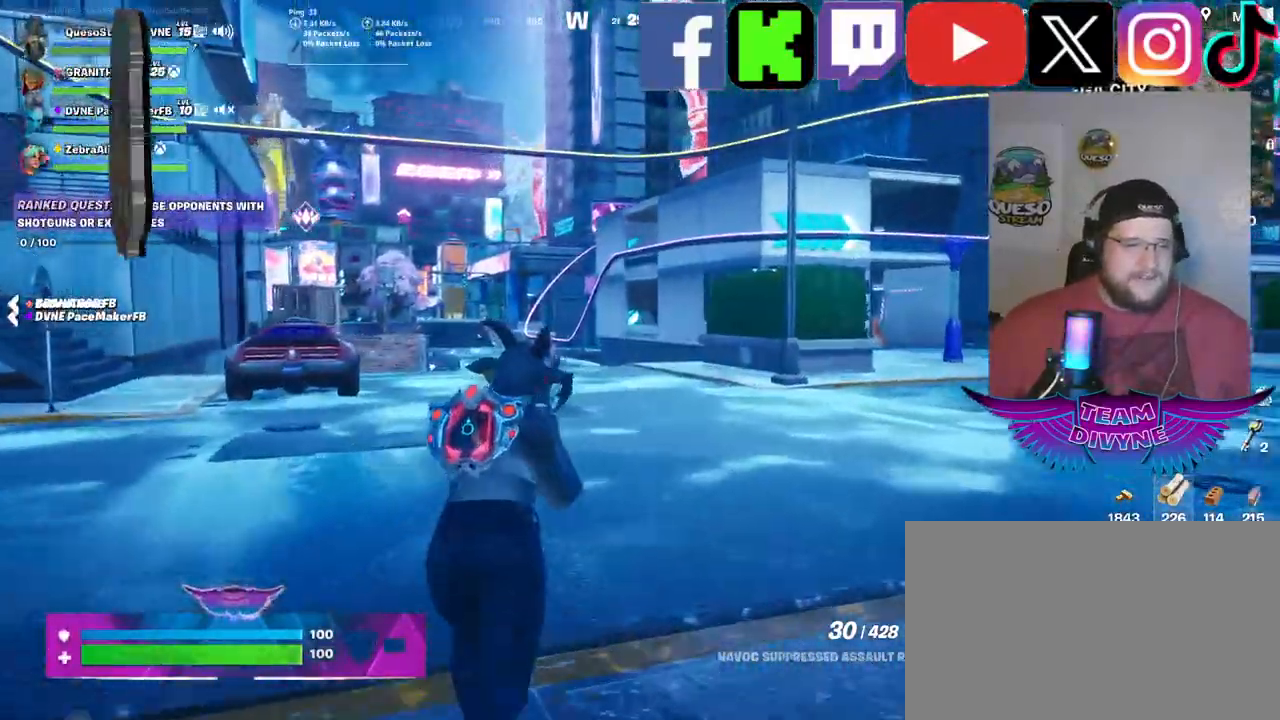
{"keys": ["w"], "mouse": [], "mouse_move": "still", "events": []}
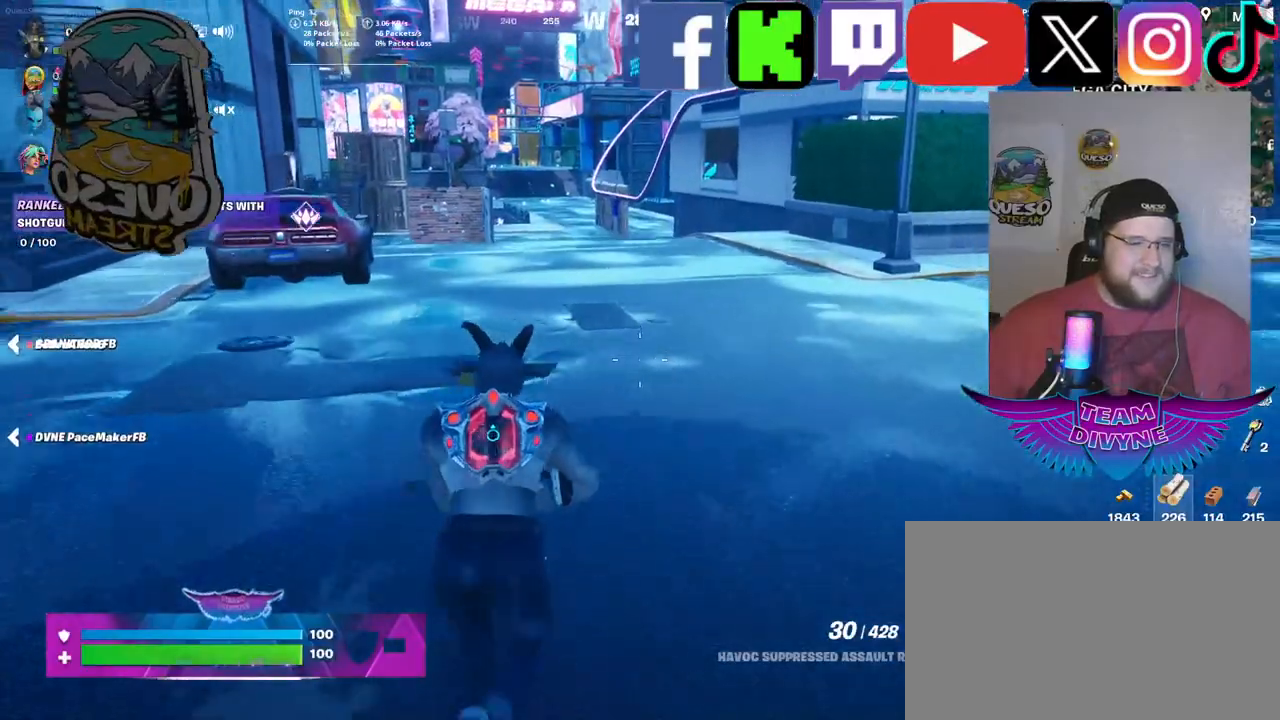
{"keys": ["w"], "mouse": [], "mouse_move": "left", "events": []}
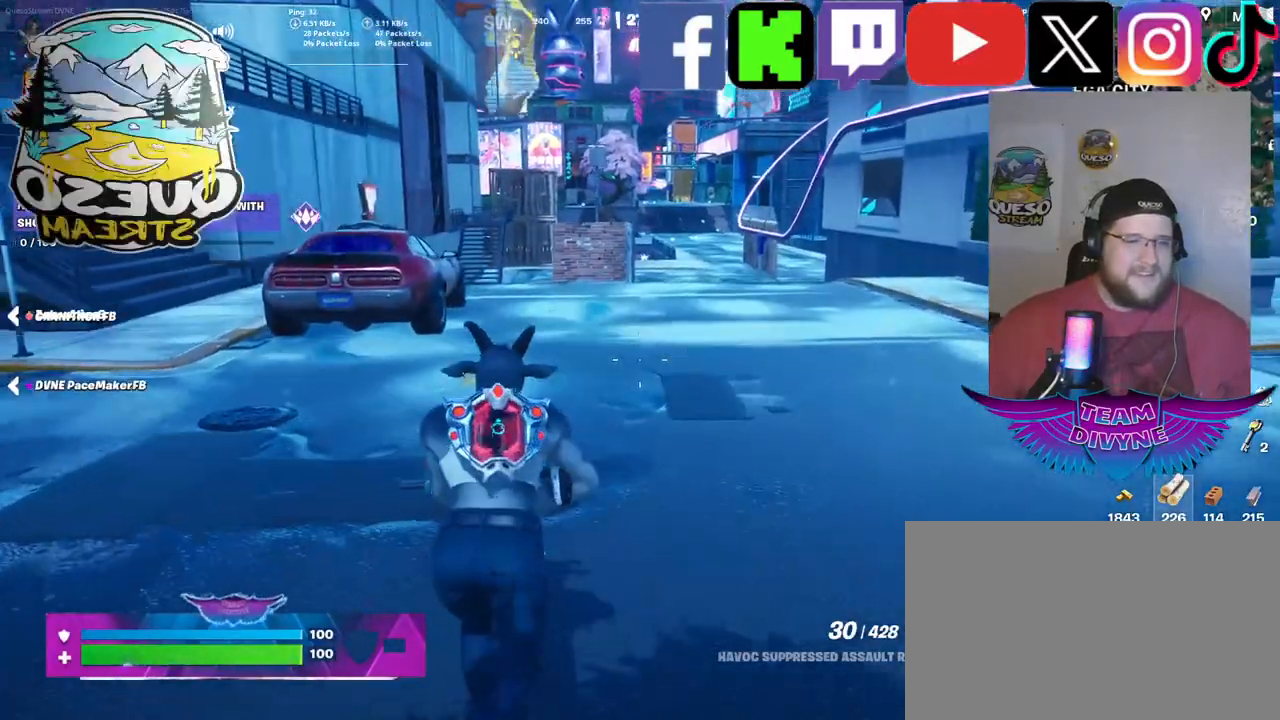
{"keys": ["w"], "mouse": [], "mouse_move": "still", "events": []}
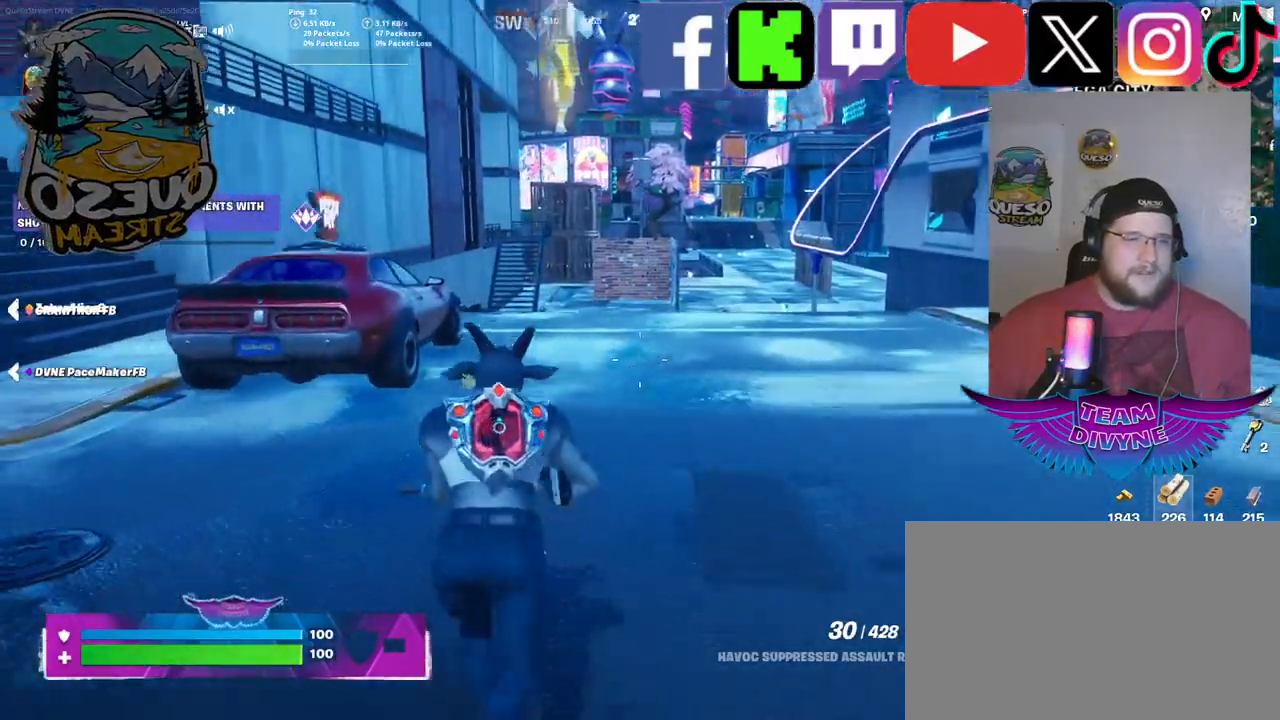
{"keys": ["w"], "mouse": [], "mouse_move": "up-right", "events": []}
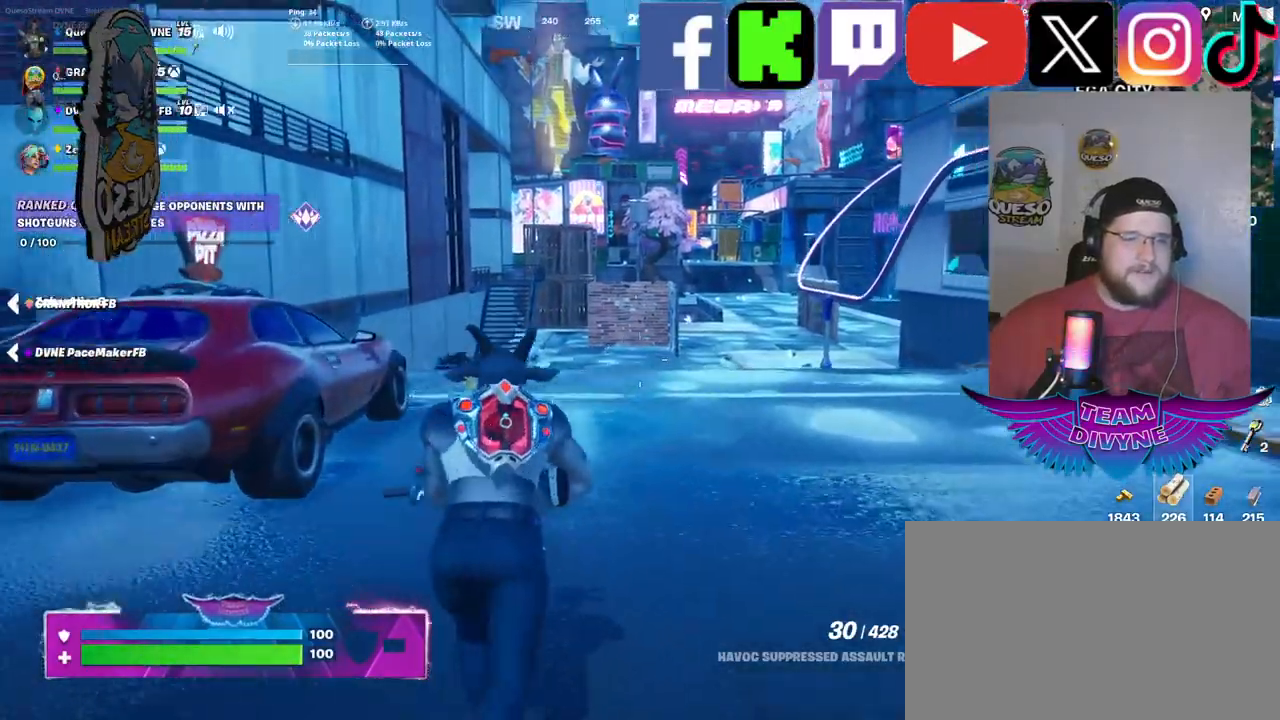
{"keys": ["w"], "mouse": [], "mouse_move": "still", "events": []}
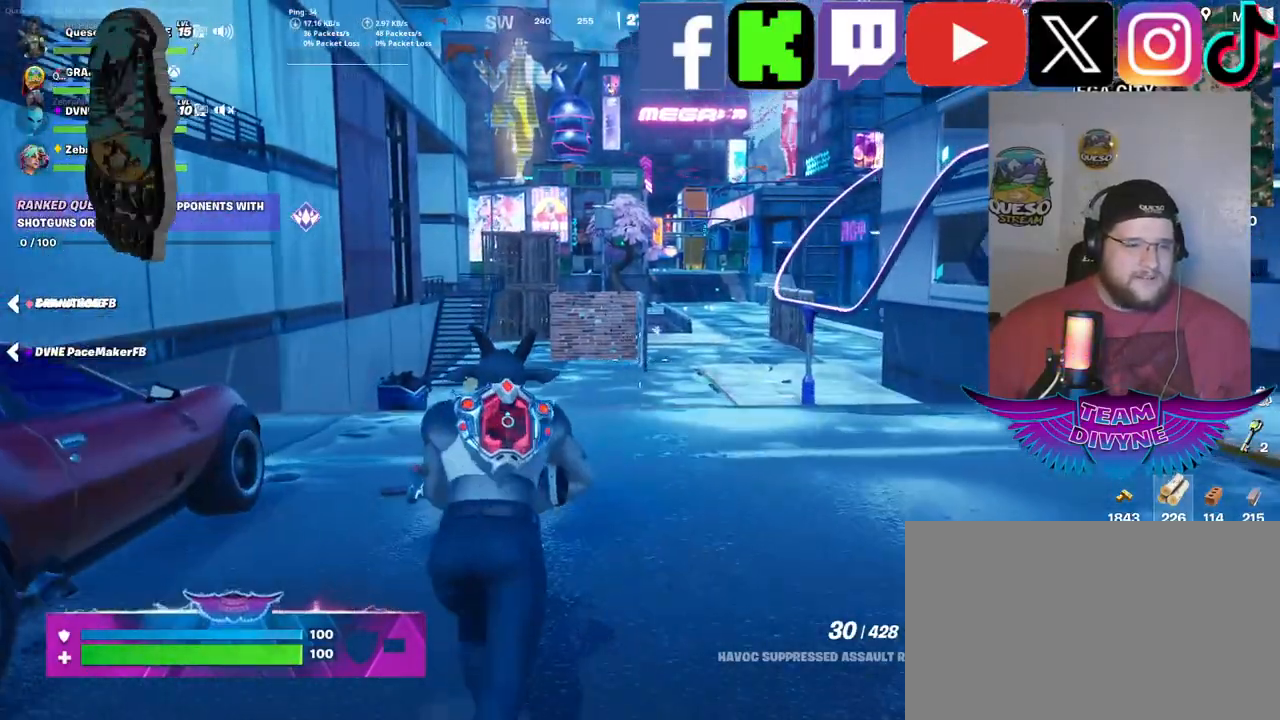
{"keys": ["d"], "mouse": [], "events": [[284, "d", "down"], [467, "w", "up"]]}
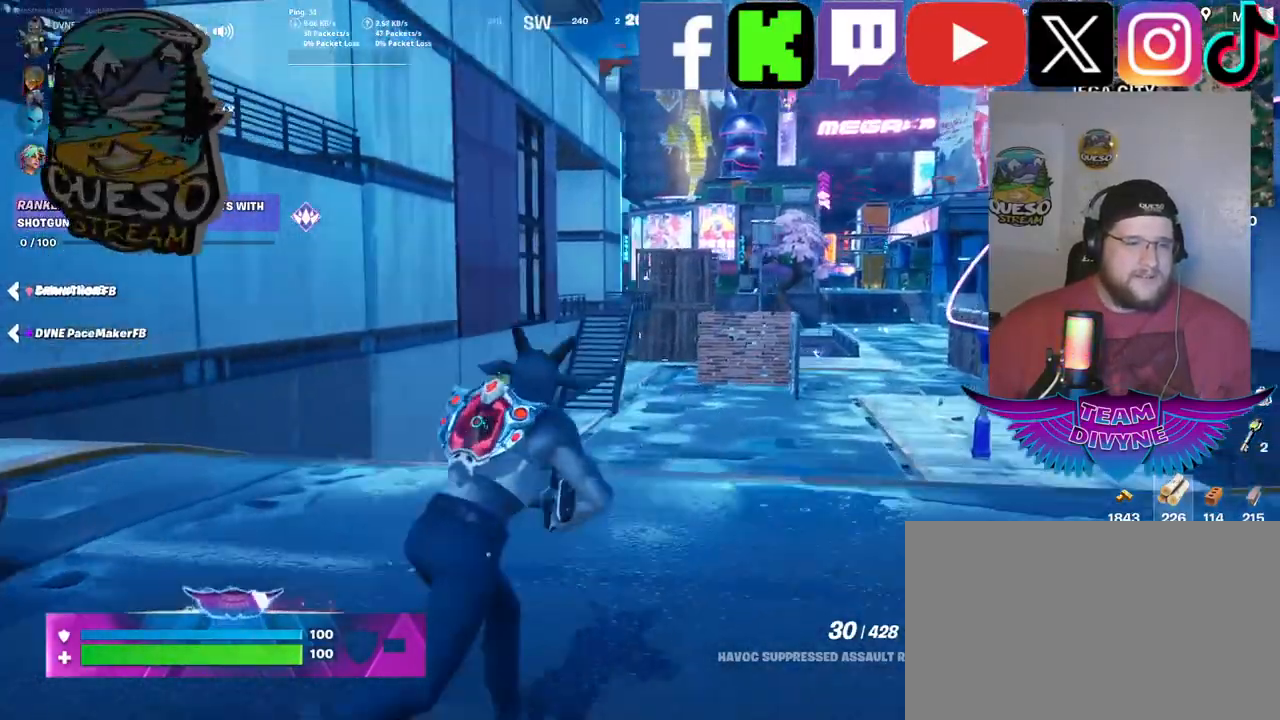
{"keys": ["d", "w"], "mouse": [], "mouse_move": "still", "events": [[67, "w", "down"]]}
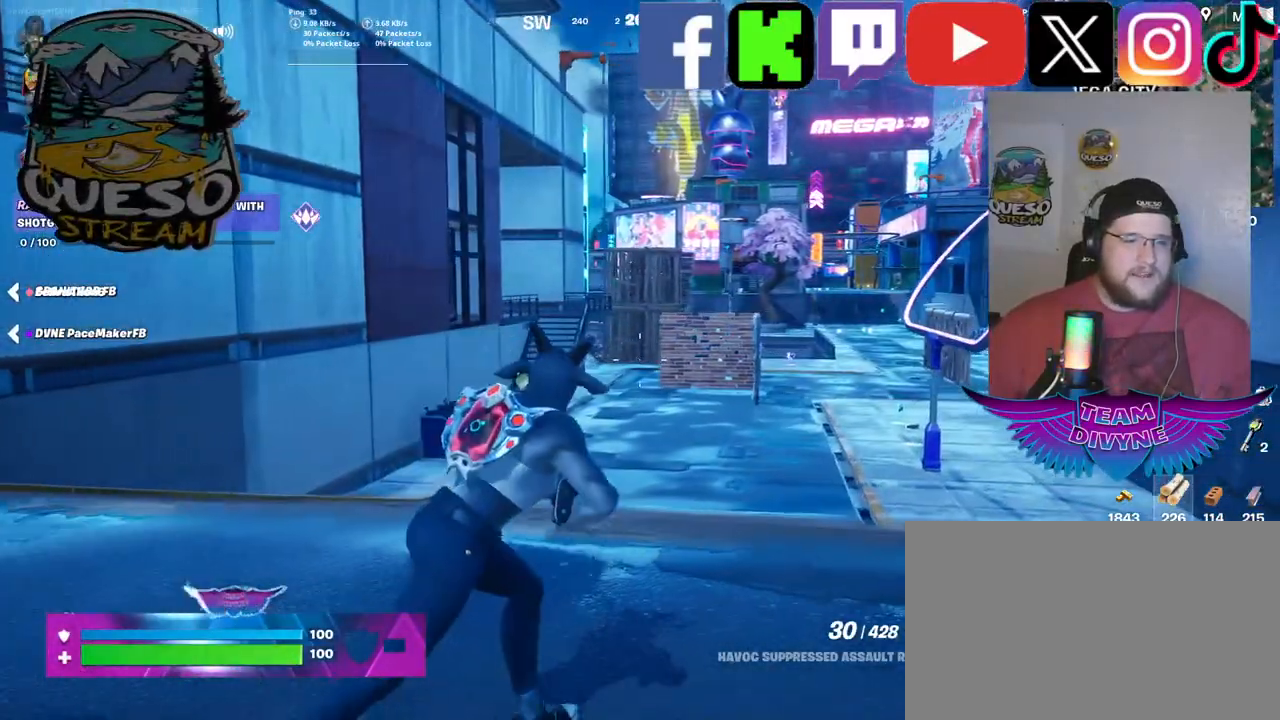
{"keys": ["w"], "mouse": ["right"], "mouse_move": "still", "events": [[217, "d", "up"], [317, "mouse_right", "down"]]}
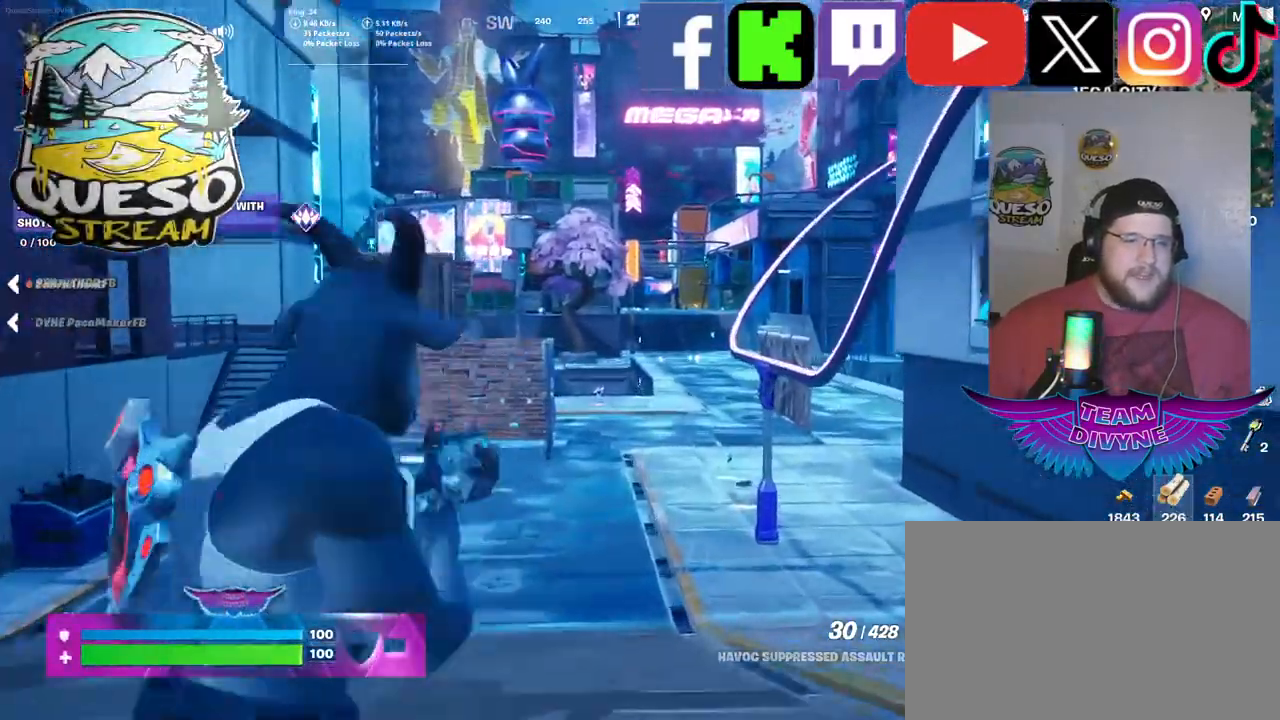
{"keys": ["w"], "mouse": ["right"], "mouse_move": "still", "events": []}
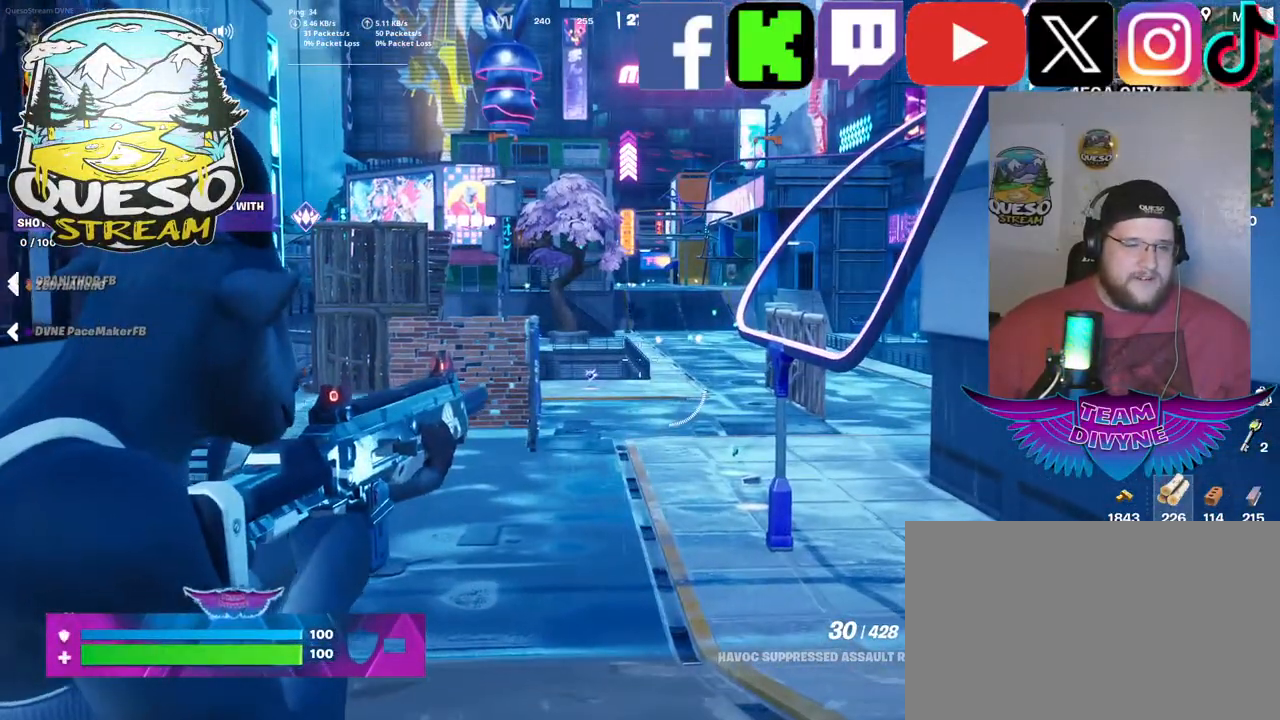
{"keys": ["w"], "mouse": [], "mouse_move": "still", "events": [[117, "mouse_right", "up"]]}
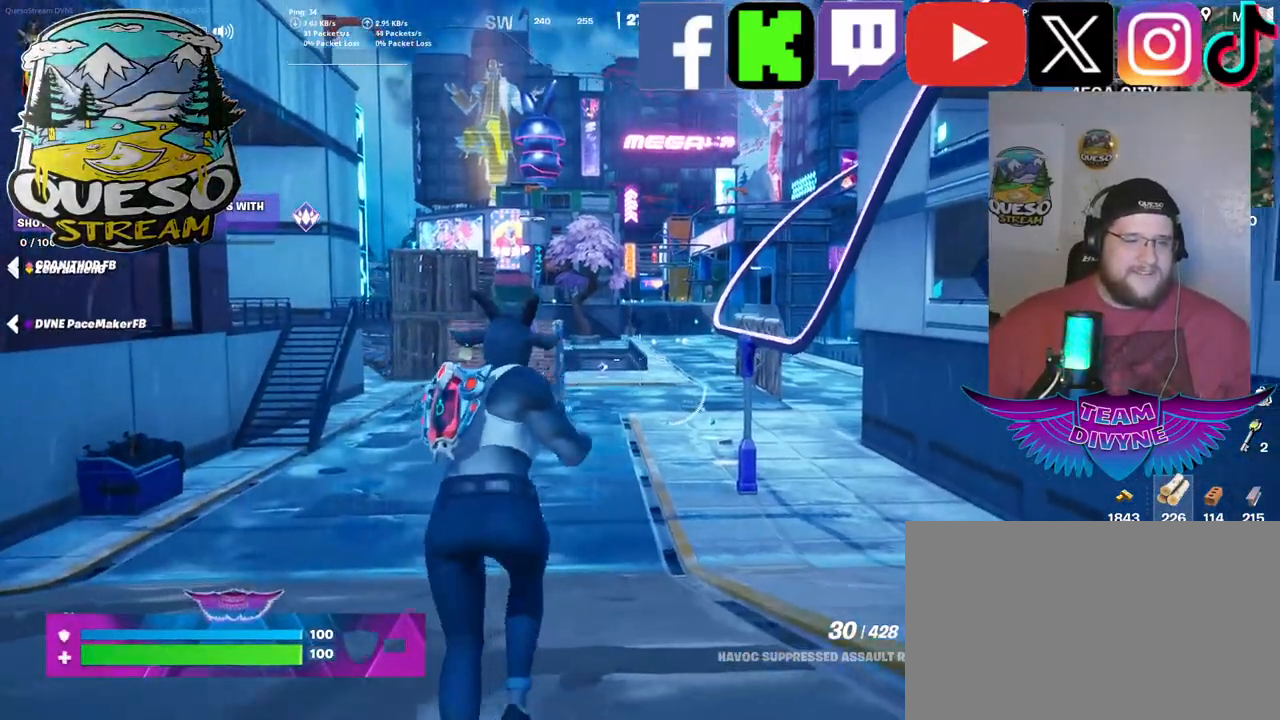
{"keys": ["w"], "mouse": [], "mouse_move": "still", "events": []}
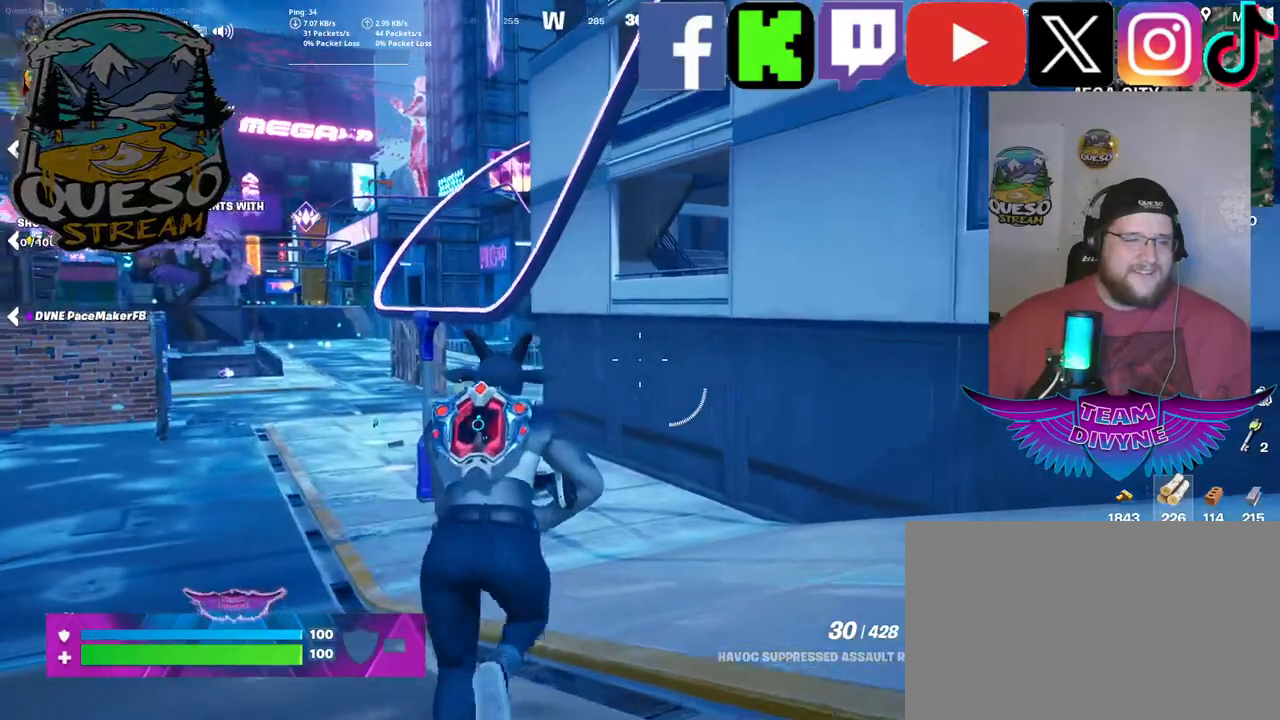
{"keys": ["w"], "mouse": [], "mouse_move": "up-left", "events": []}
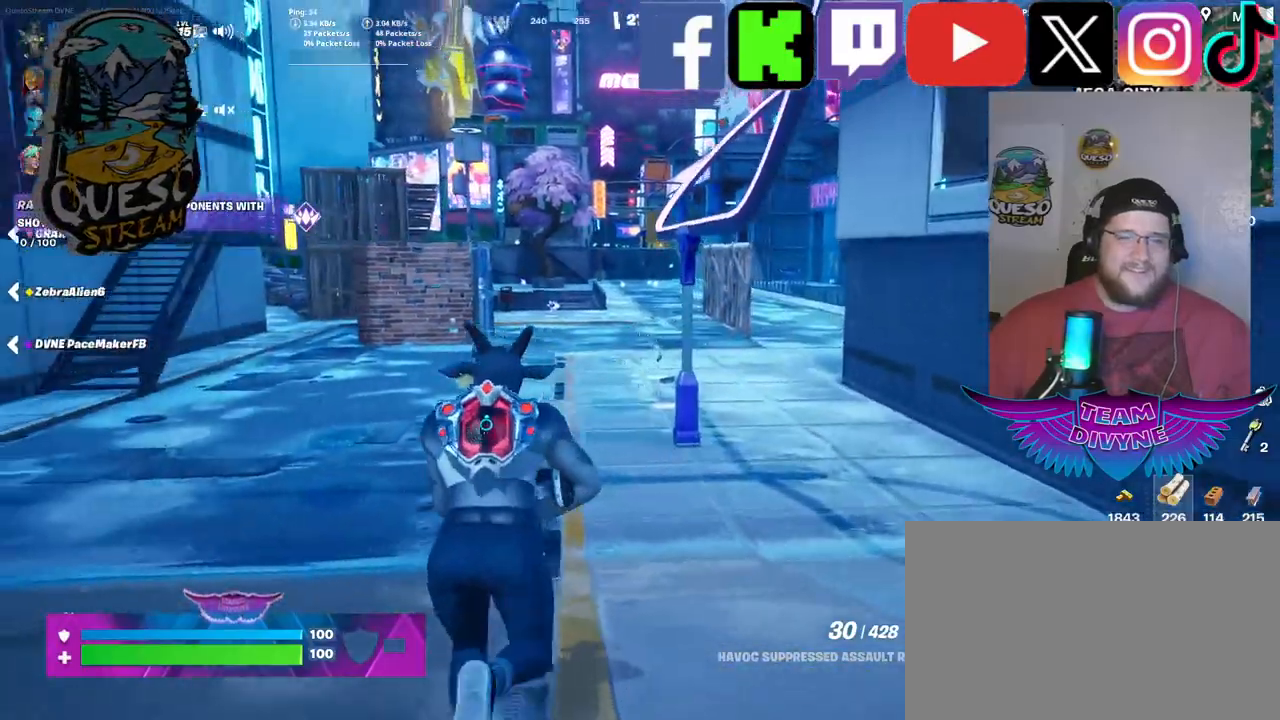
{"keys": ["w"], "mouse": [], "mouse_move": "still", "events": []}
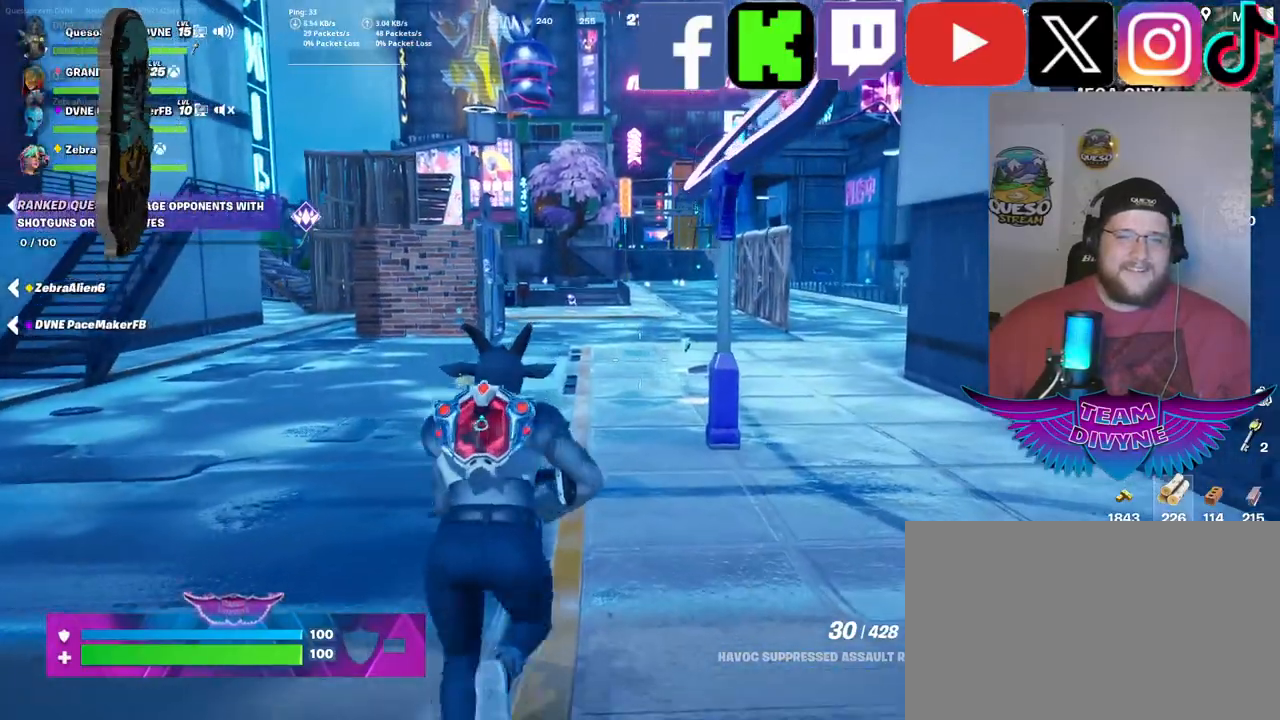
{"keys": ["w"], "mouse": [], "mouse_move": "still", "events": []}
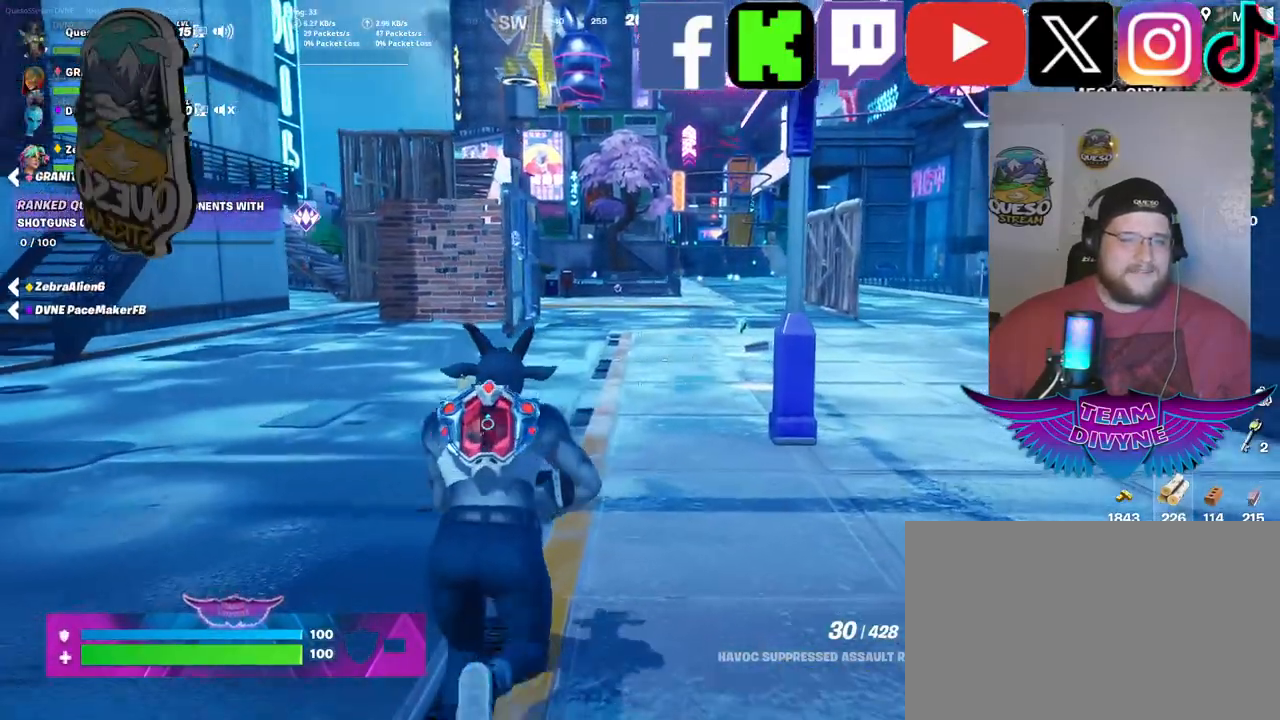
{"keys": ["a", "w"], "mouse": [], "mouse_move": "still", "events": [[284, "a", "down"]]}
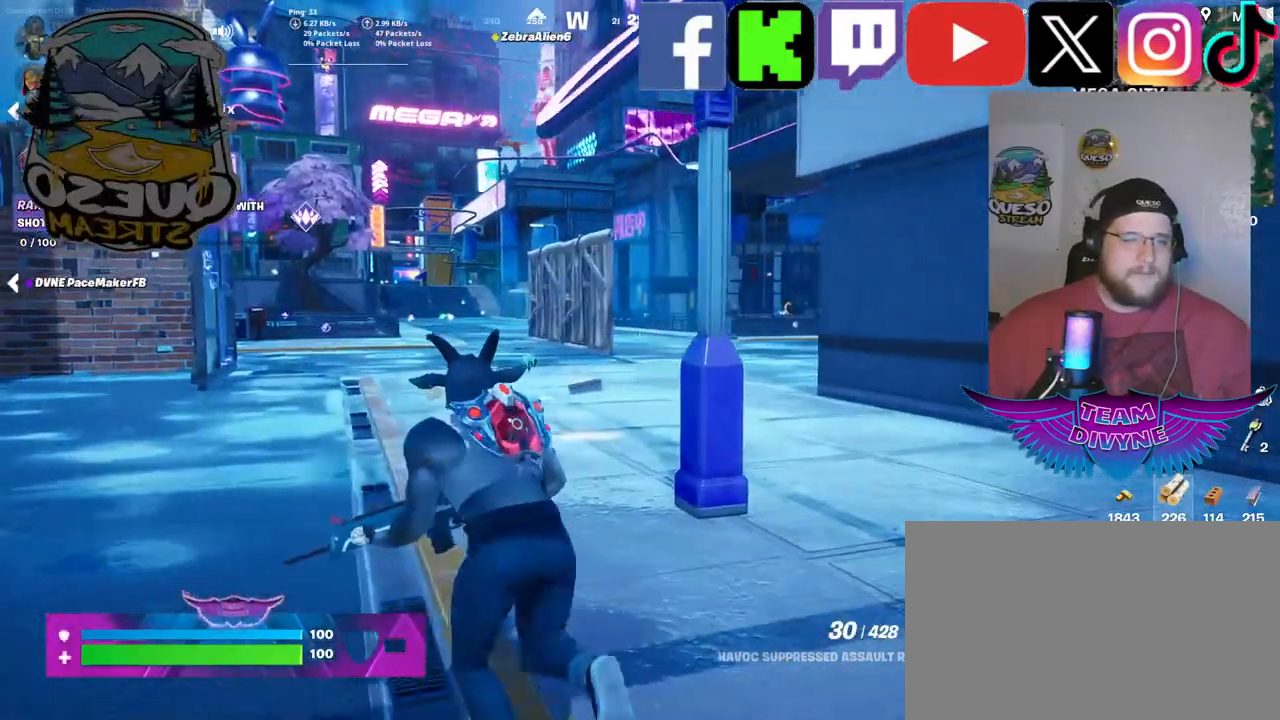
{"keys": ["a", "w"], "mouse": [], "mouse_move": "still", "events": []}
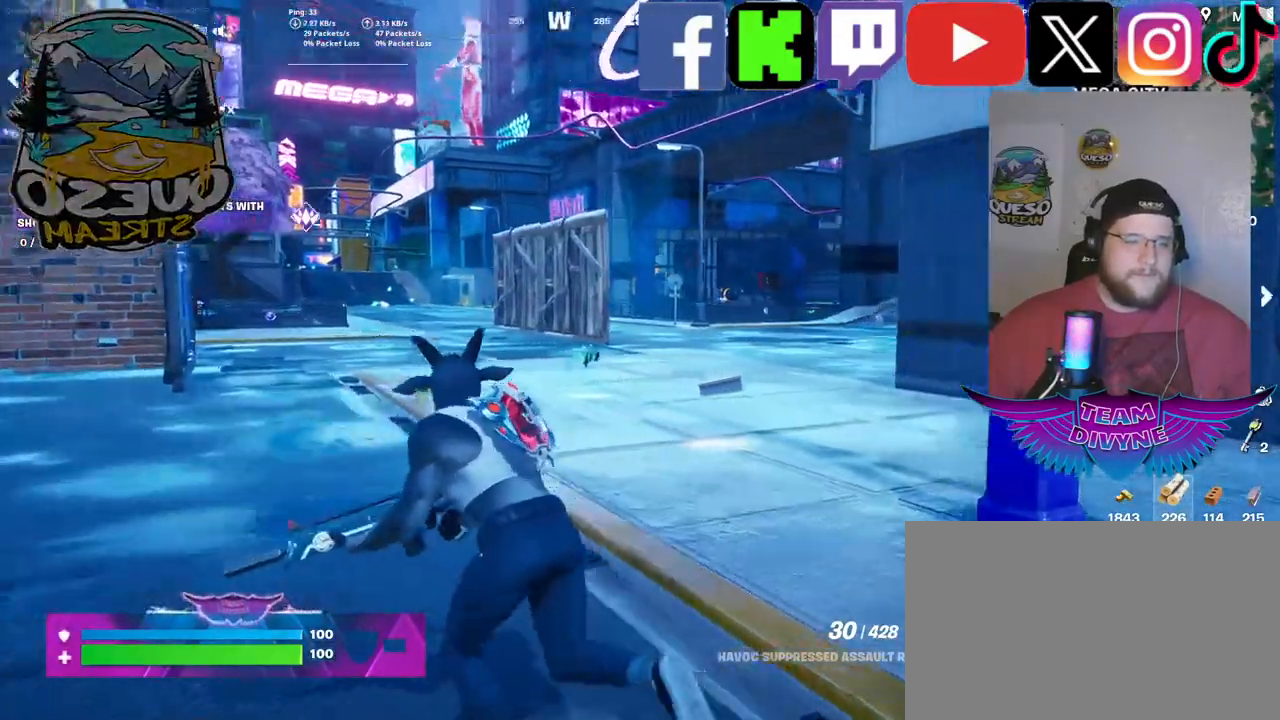
{"keys": ["a", "w"], "mouse": [], "mouse_move": "still", "events": []}
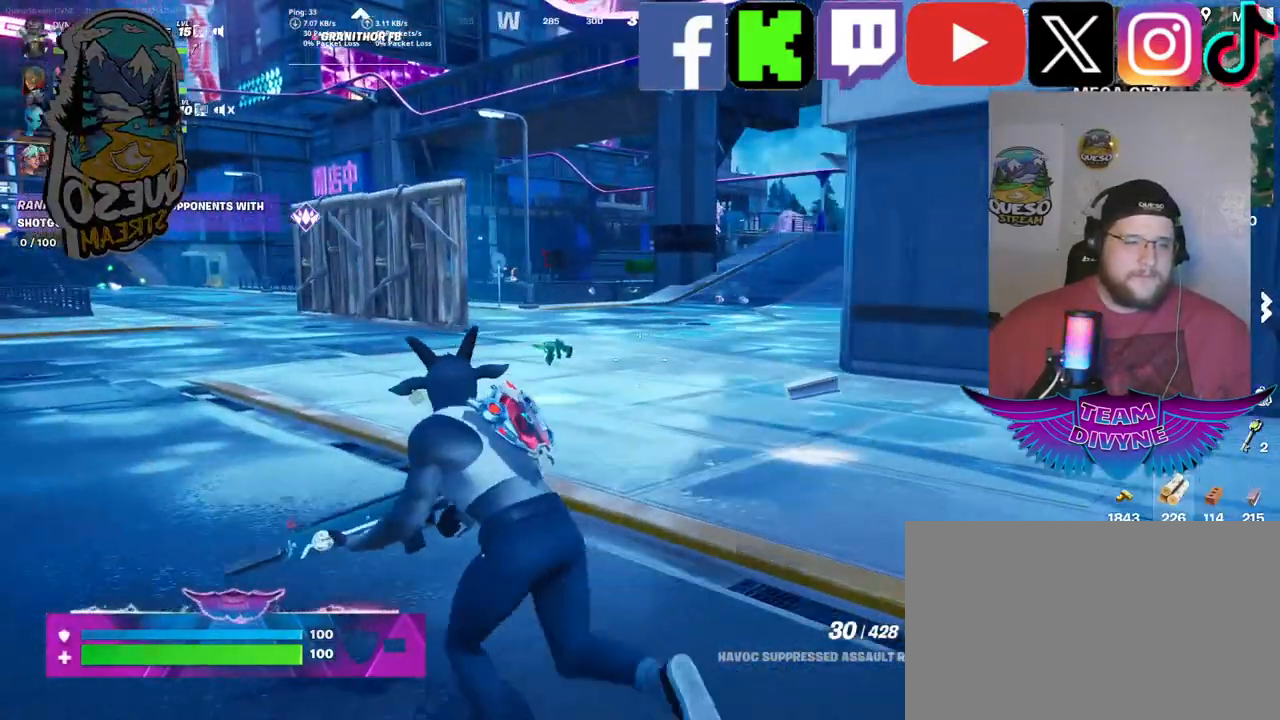
{"keys": ["a", "w"], "mouse": [], "mouse_move": "still", "events": []}
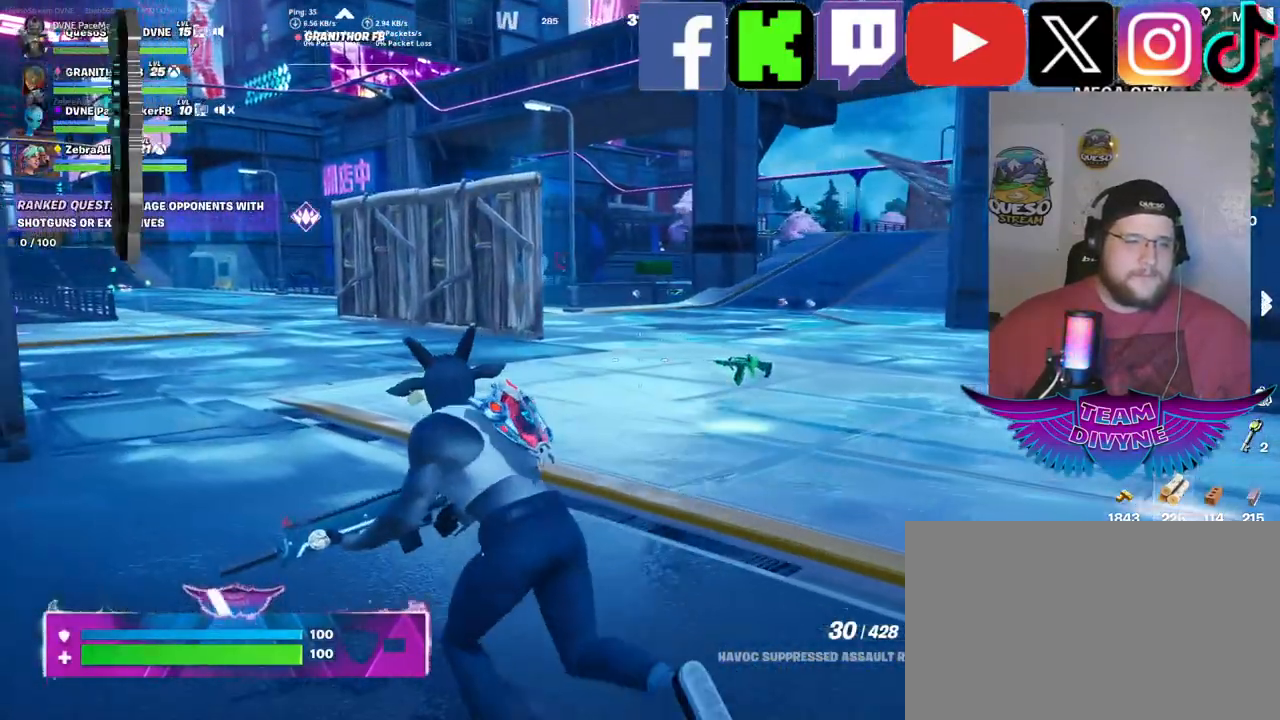
{"keys": ["w"], "mouse": [], "mouse_move": "still", "events": [[434, "a", "up"]]}
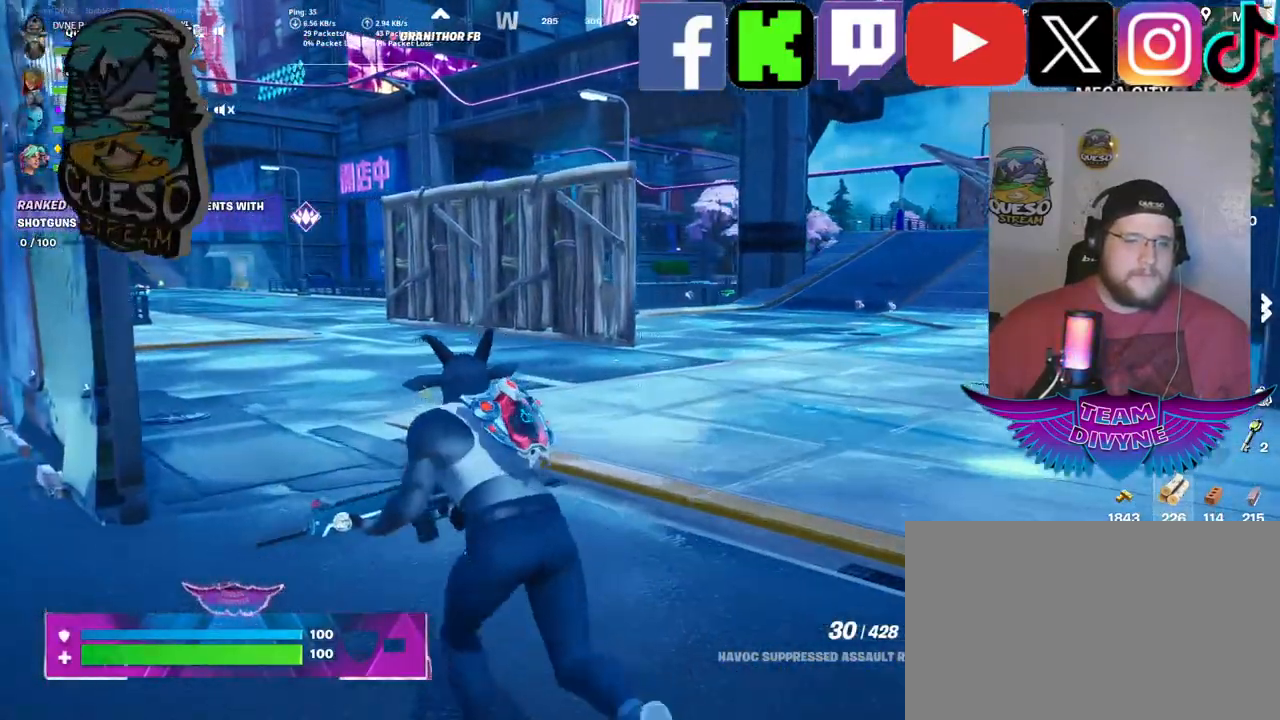
{"keys": ["w"], "mouse": [], "mouse_move": "still", "events": []}